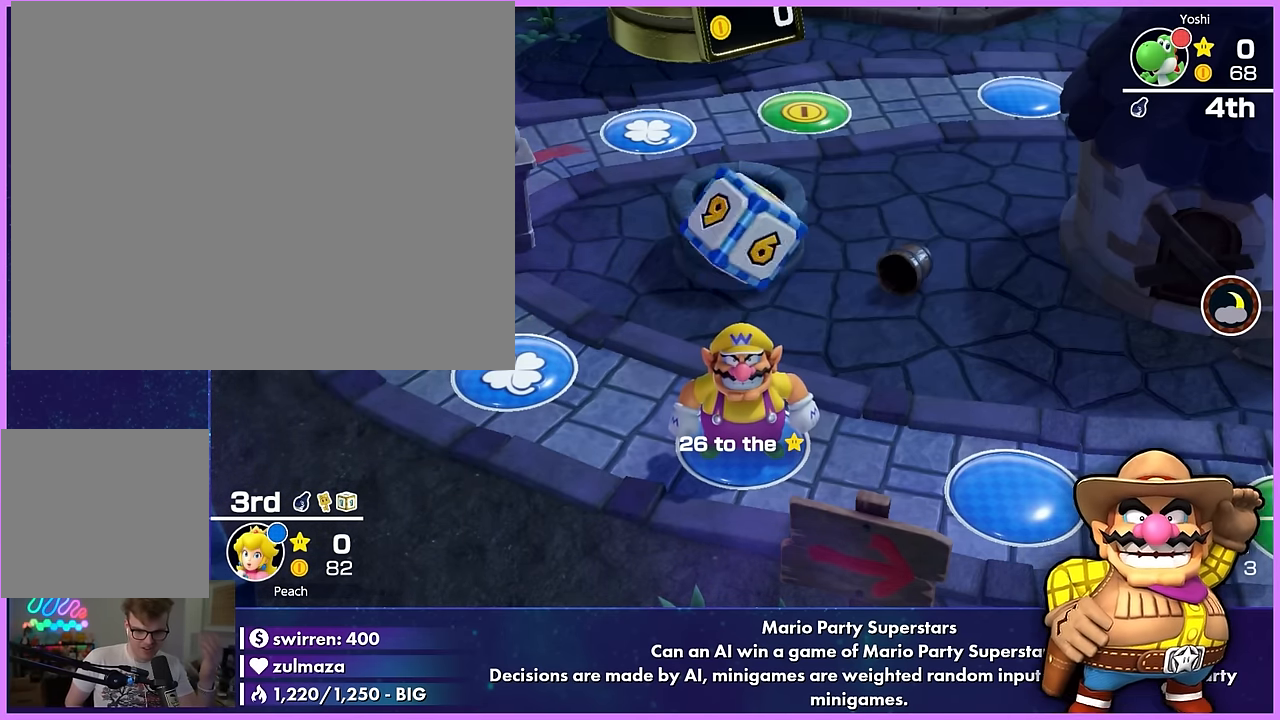
Gameplay with a controller (Nintendo layout); each line is a JSON object with the inputs held at the frame after it. "events" lists button and stick changes between this image and that frame as [ms after this image, input, new state], when the widget could be followed in between. Not read: L3 R3 right_stick.
{"buttons": ["A"], "left_stick": "center", "events": [[33, "A", "down"]]}
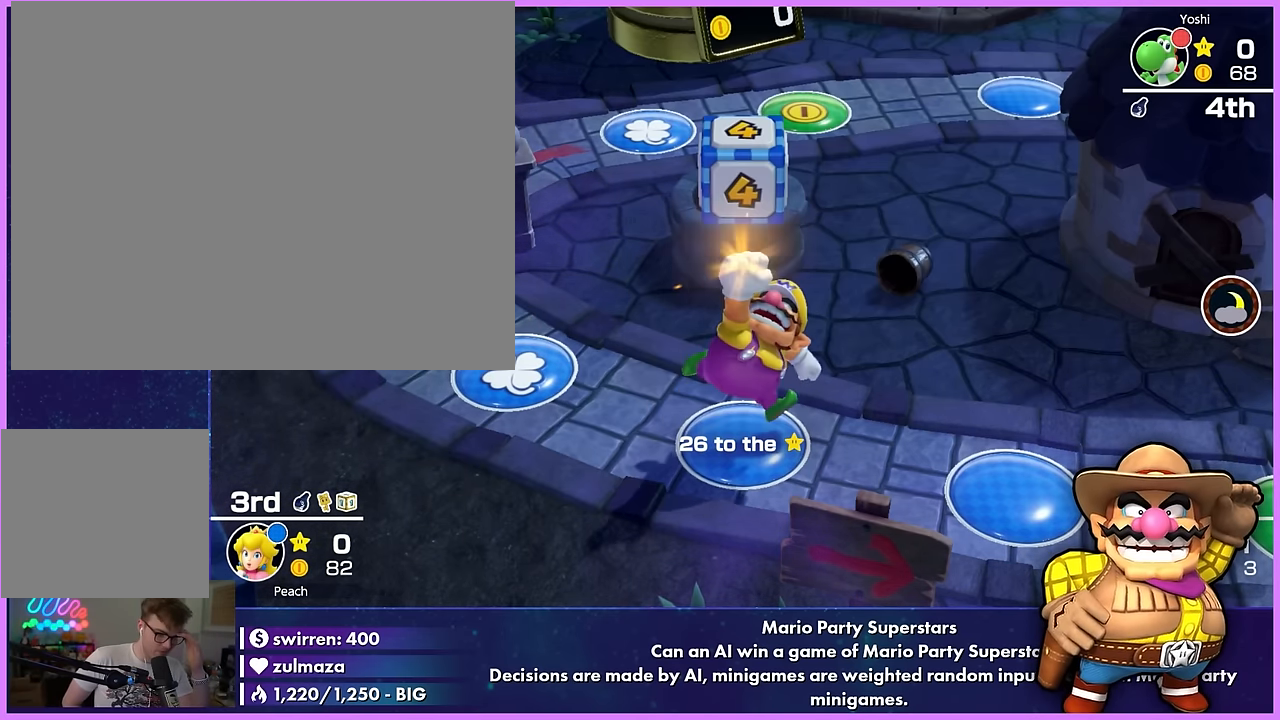
{"buttons": [], "left_stick": "center", "events": [[400, "A", "up"]]}
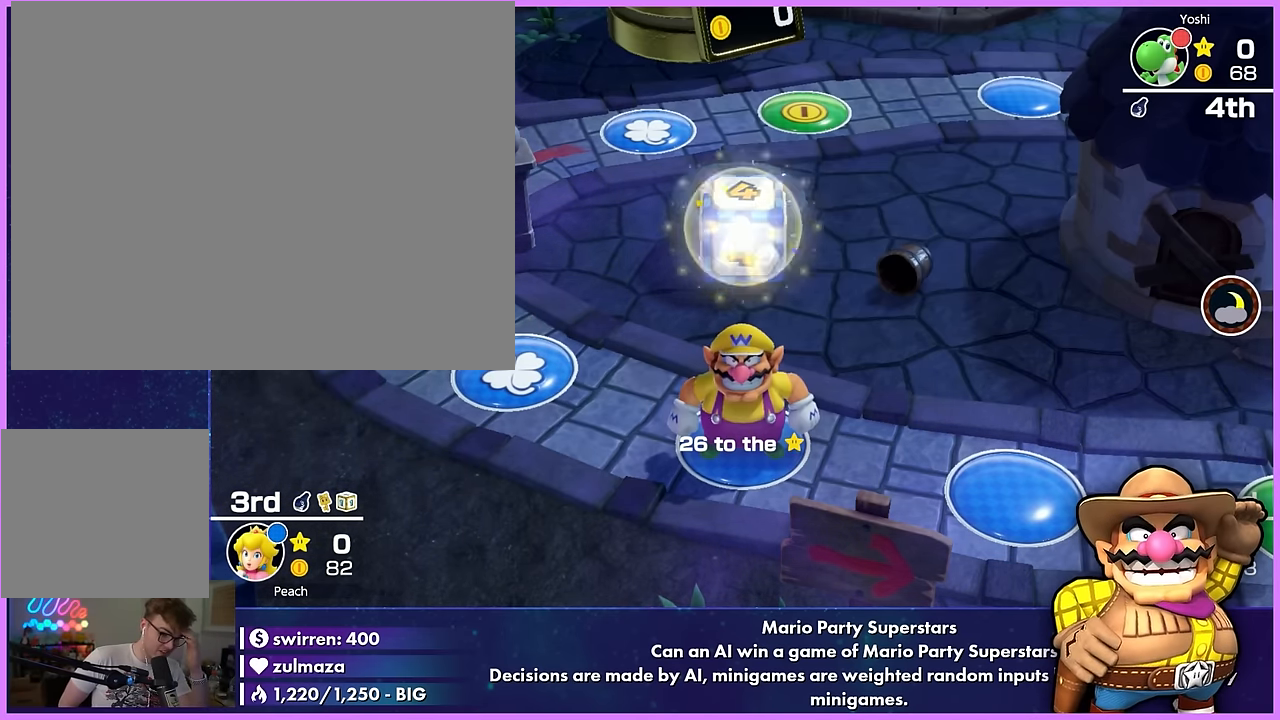
{"buttons": [], "left_stick": "center", "events": []}
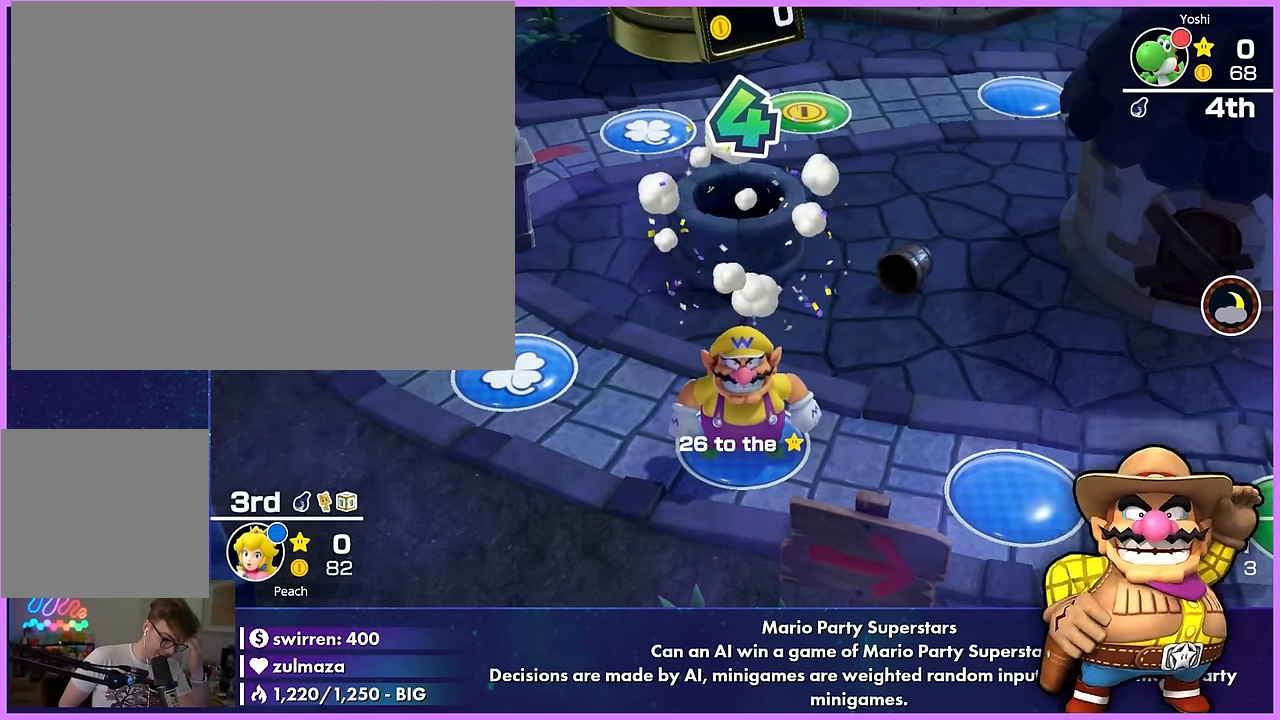
{"buttons": [], "left_stick": "center", "events": []}
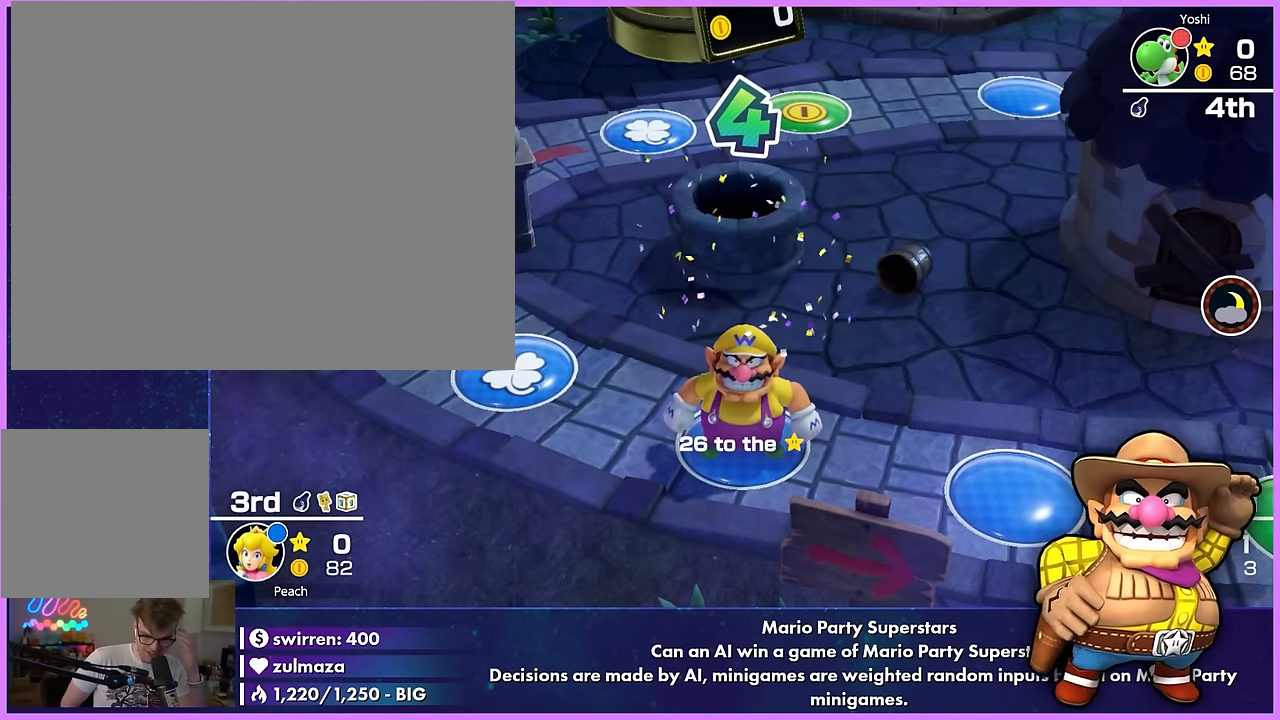
{"buttons": [], "left_stick": "center", "events": []}
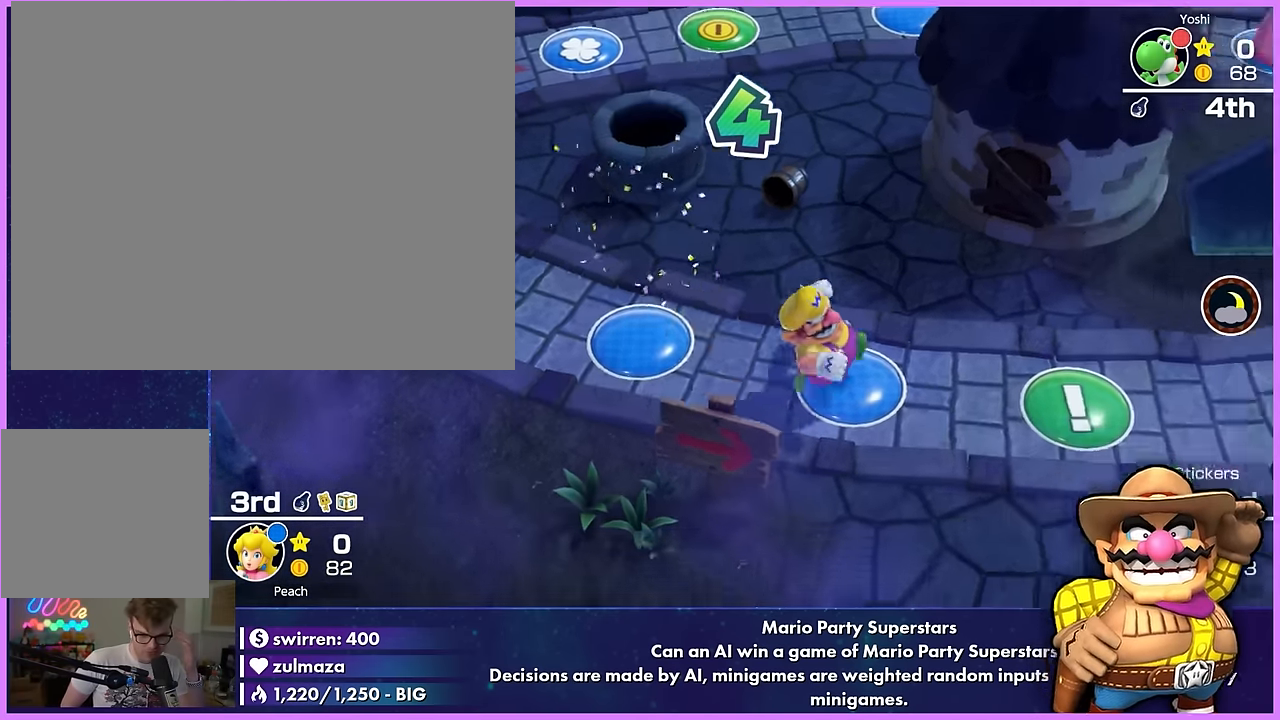
{"buttons": [], "left_stick": "center", "events": []}
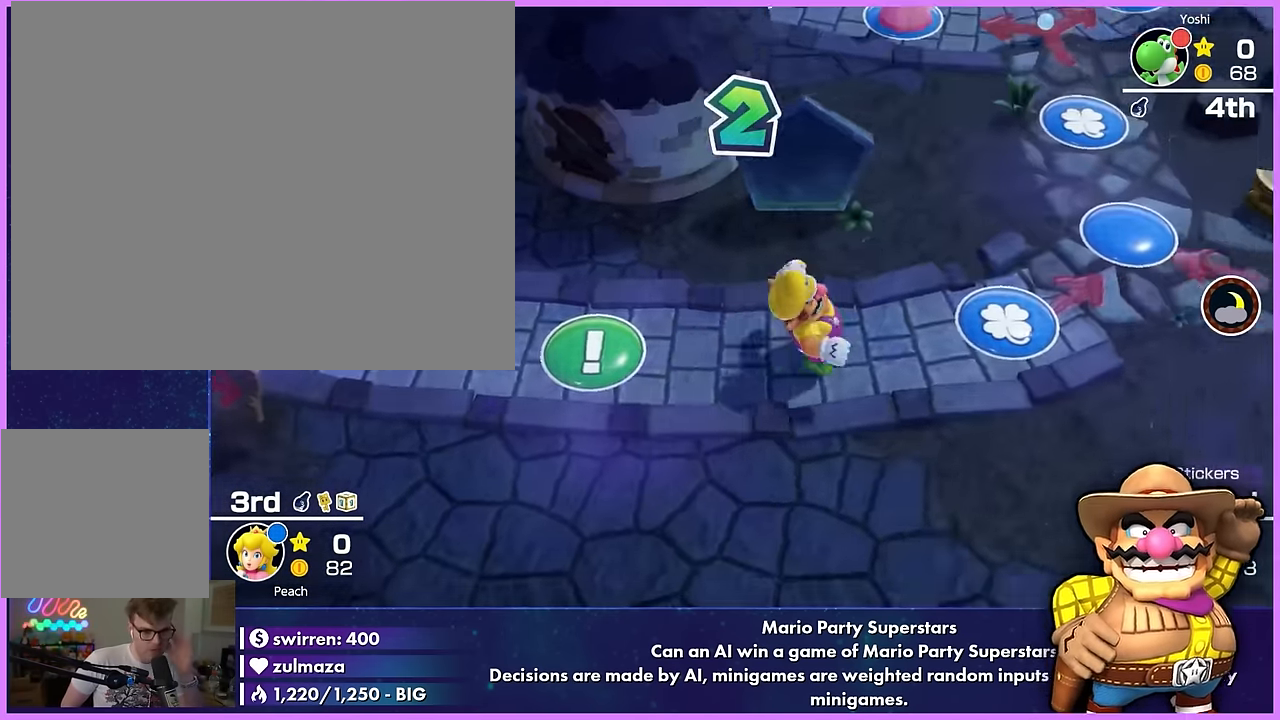
{"buttons": [], "left_stick": "center", "events": []}
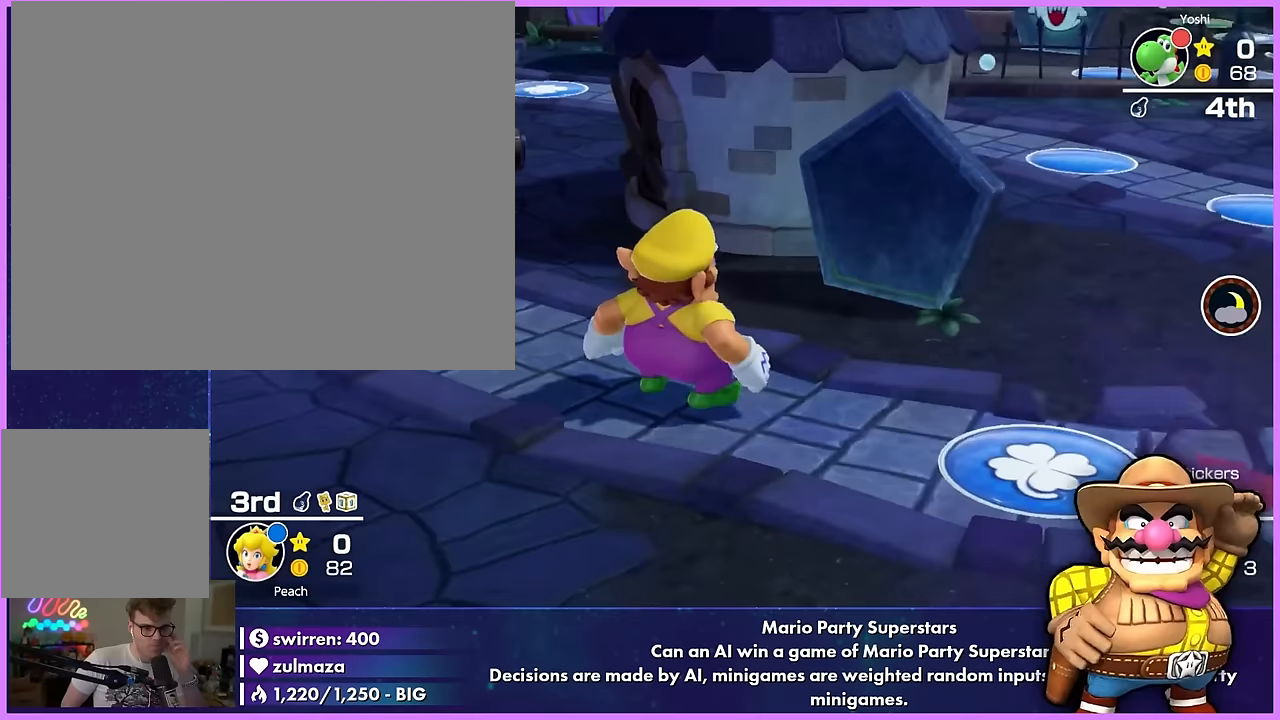
{"buttons": ["A"], "left_stick": "center", "events": [[433, "A", "down"]]}
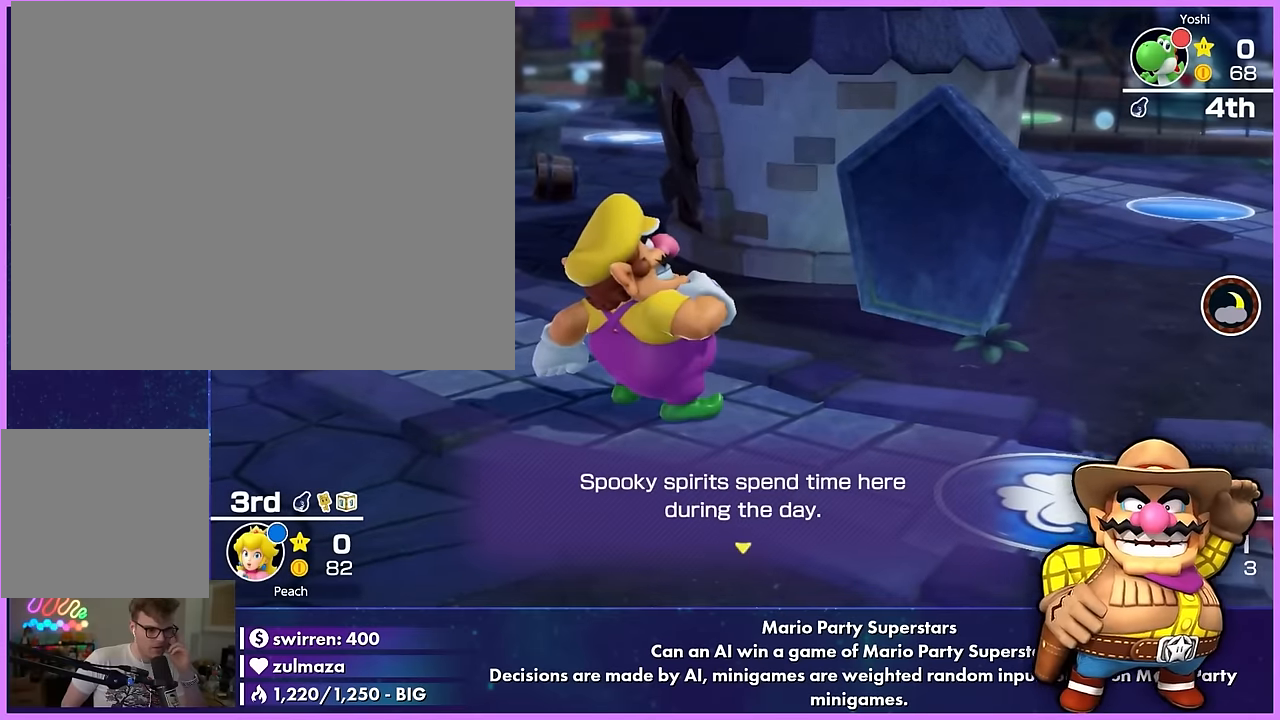
{"buttons": [], "left_stick": "center", "events": [[167, "A", "up"]]}
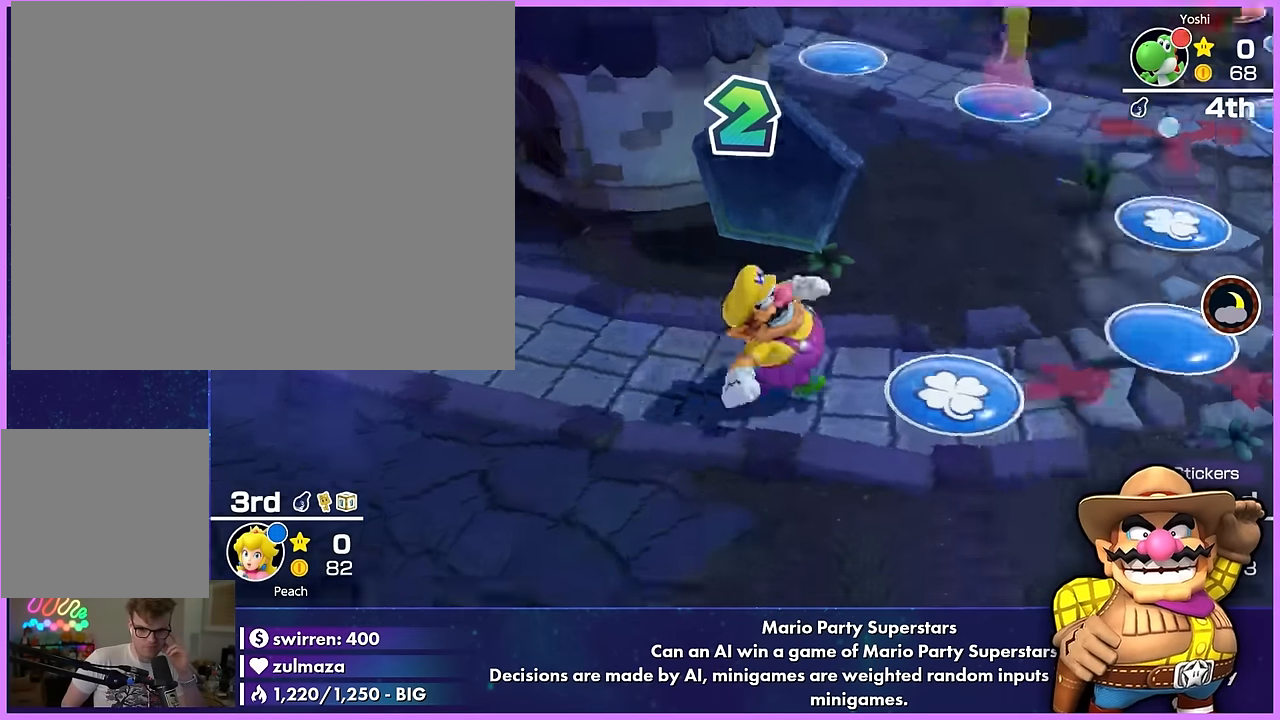
{"buttons": [], "left_stick": "center", "events": []}
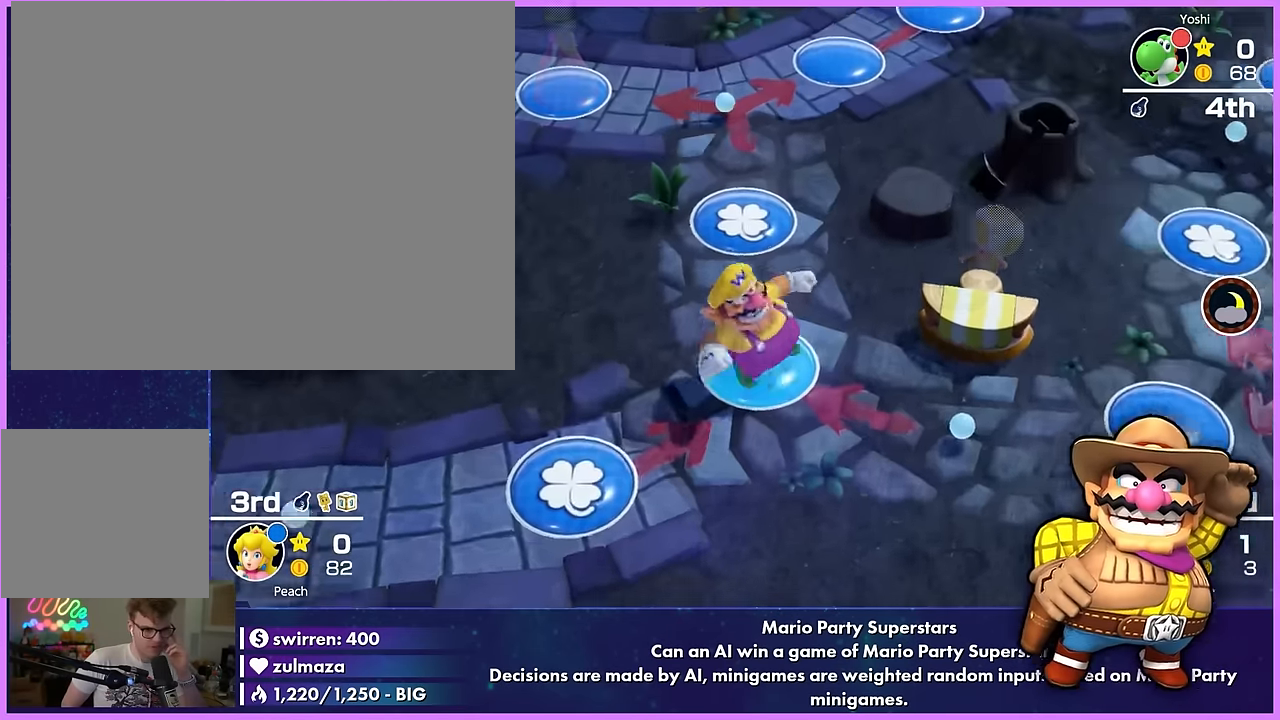
{"buttons": [], "left_stick": "center", "events": []}
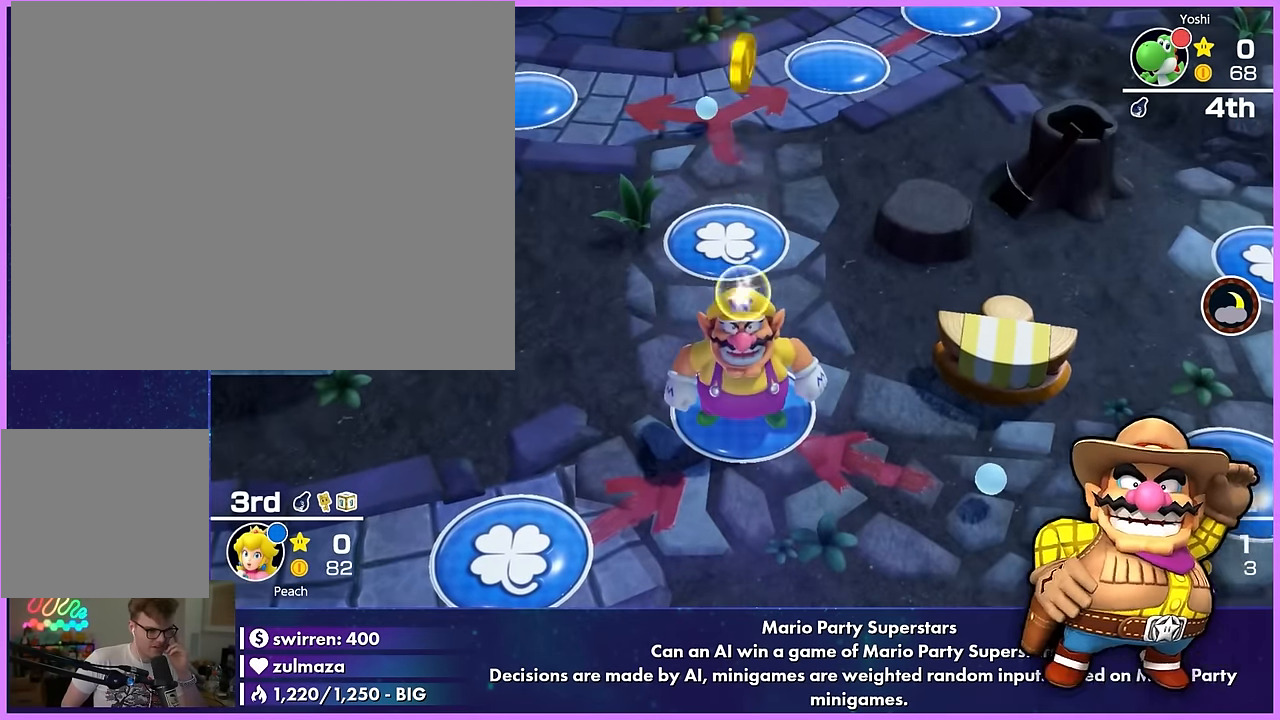
{"buttons": [], "left_stick": "center", "events": [[350, "A", "down"], [483, "A", "up"]]}
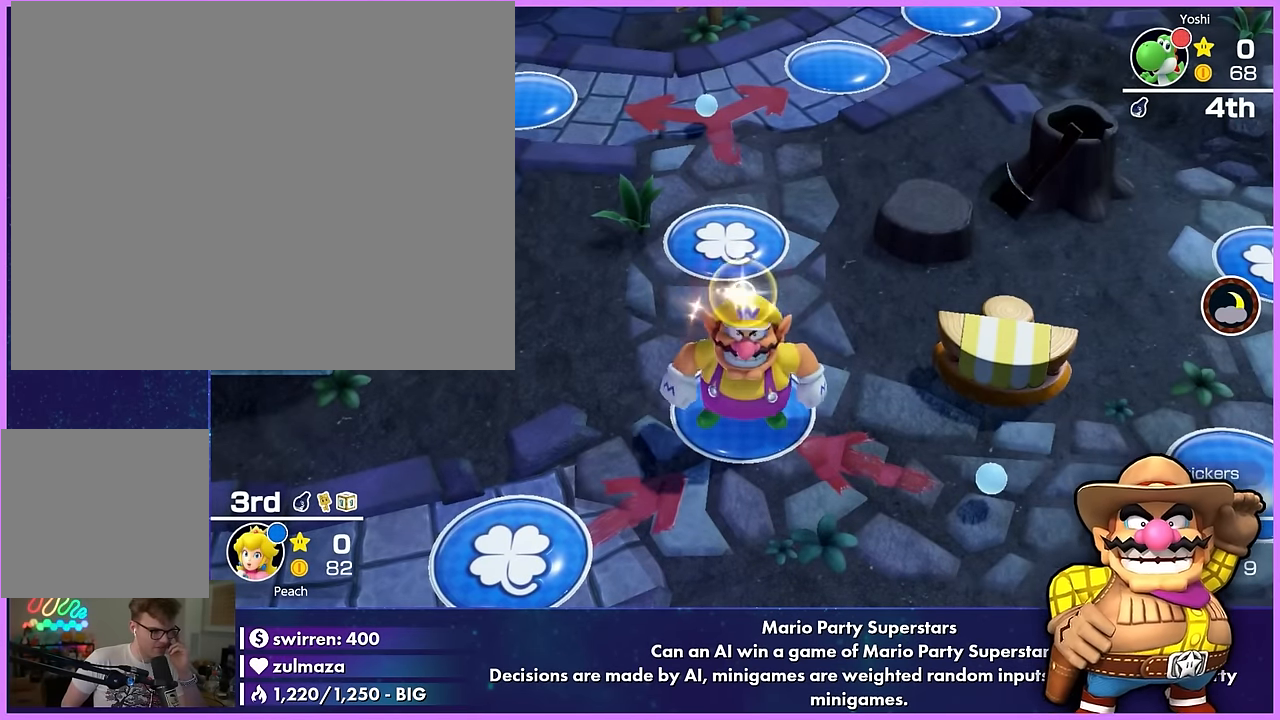
{"buttons": [], "left_stick": "center", "events": []}
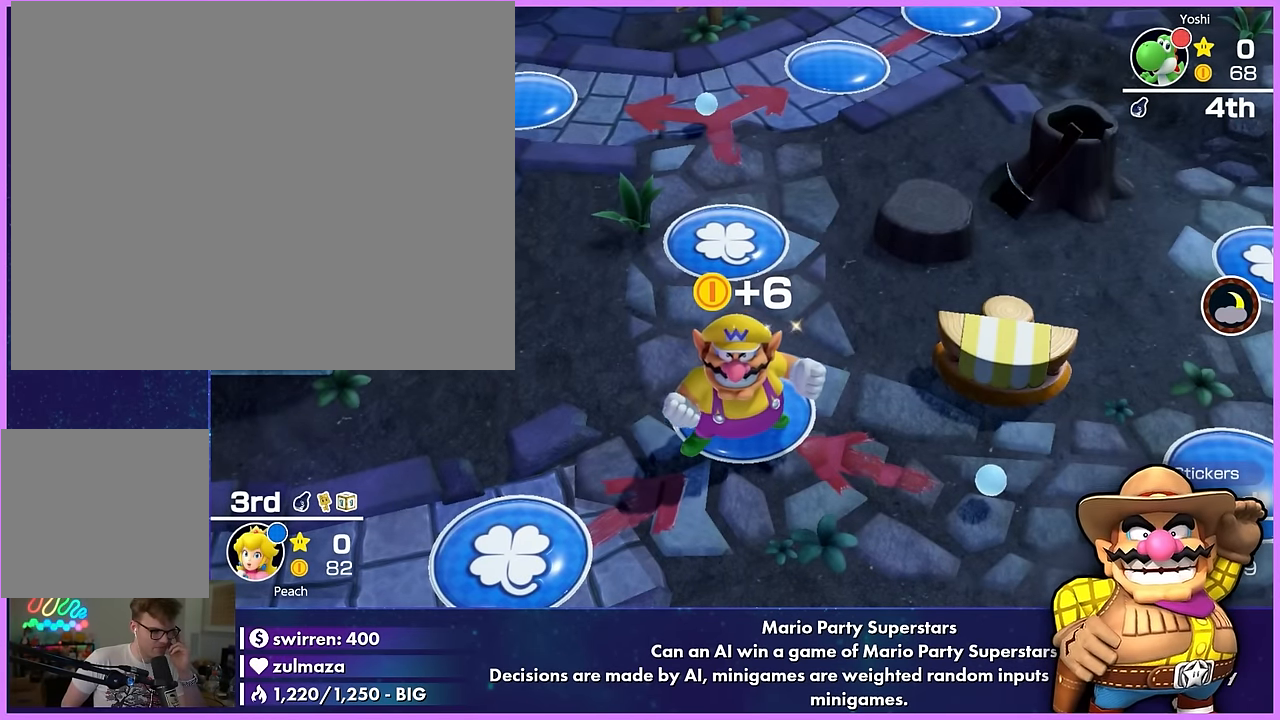
{"buttons": [], "left_stick": "center", "events": []}
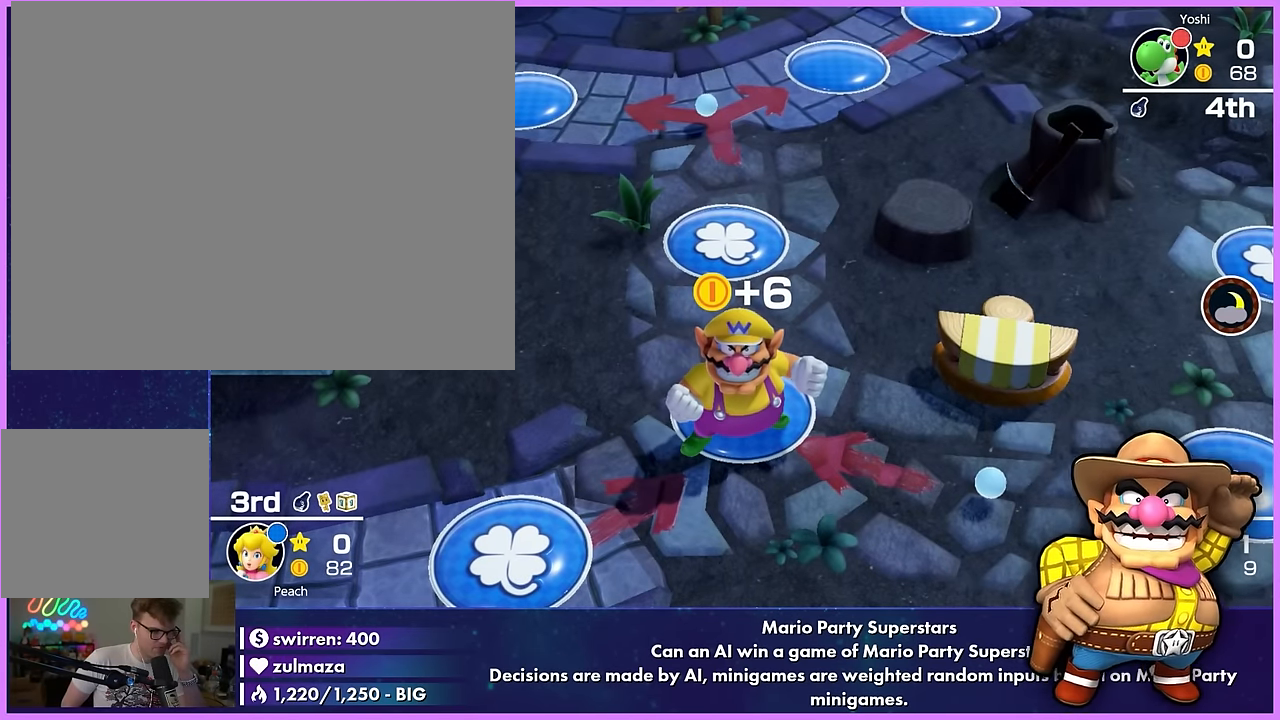
{"buttons": [], "left_stick": "center", "events": []}
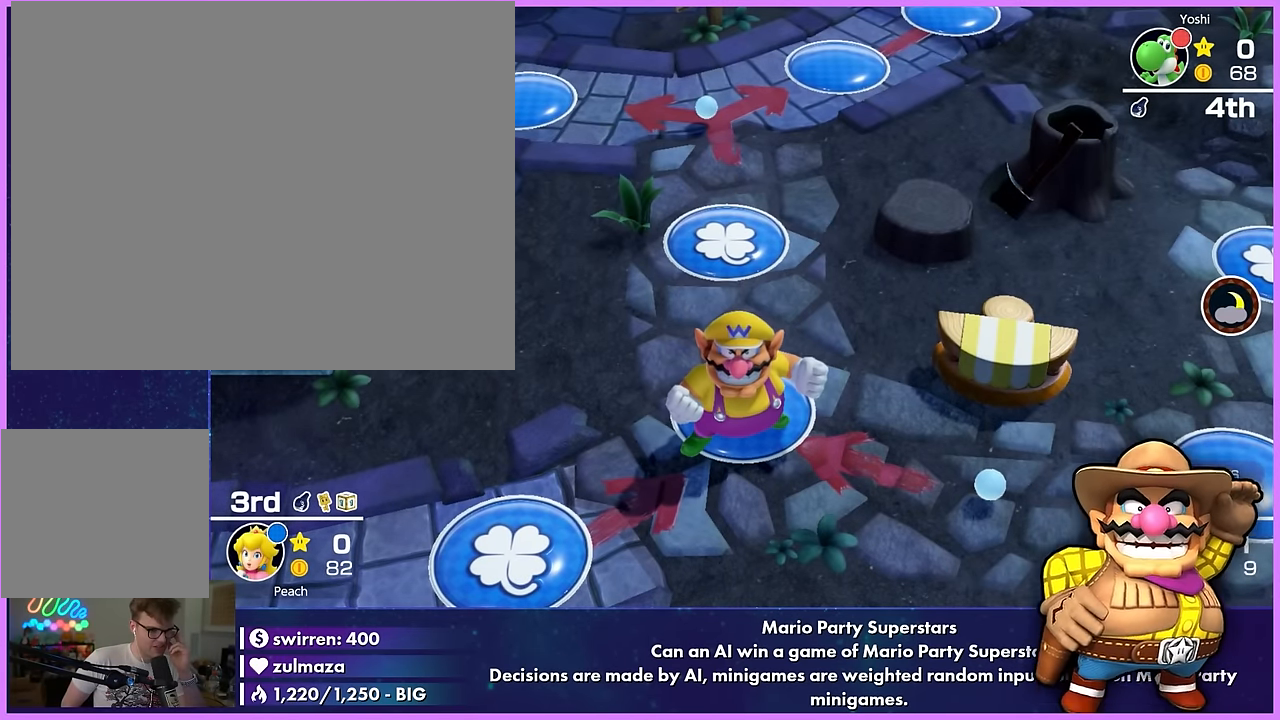
{"buttons": [], "left_stick": "center", "events": []}
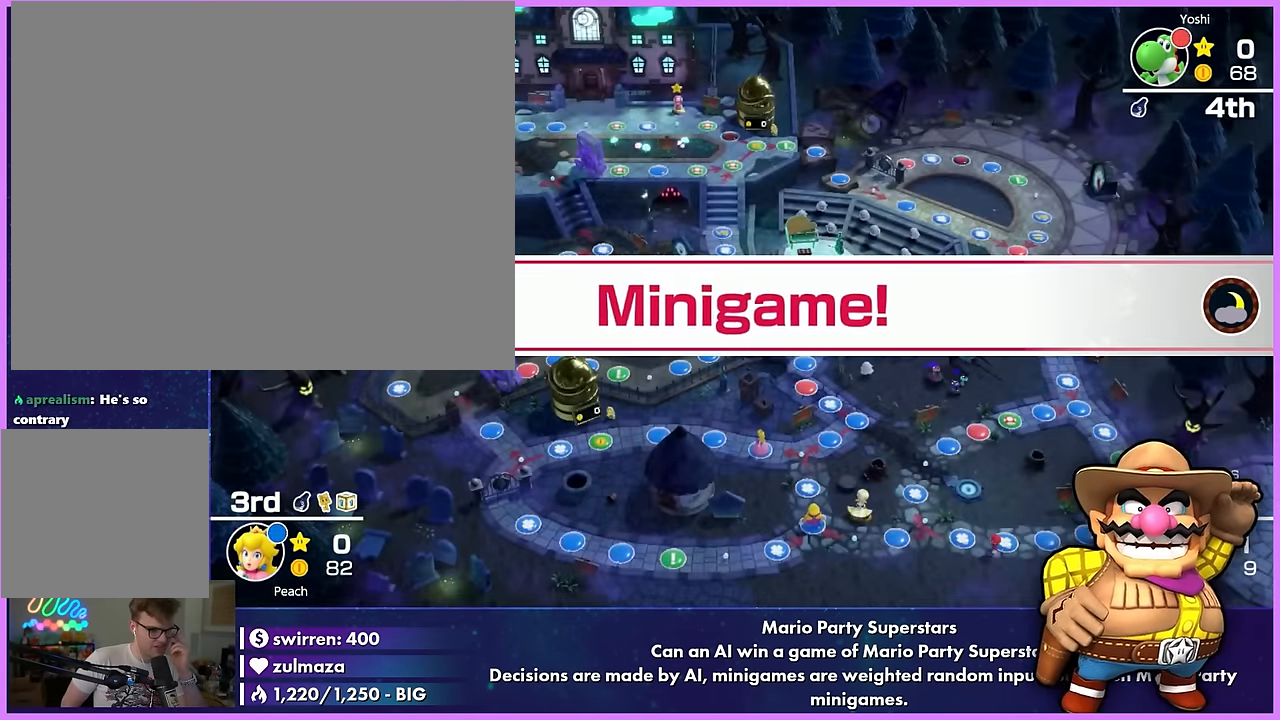
{"buttons": [], "left_stick": "center", "events": []}
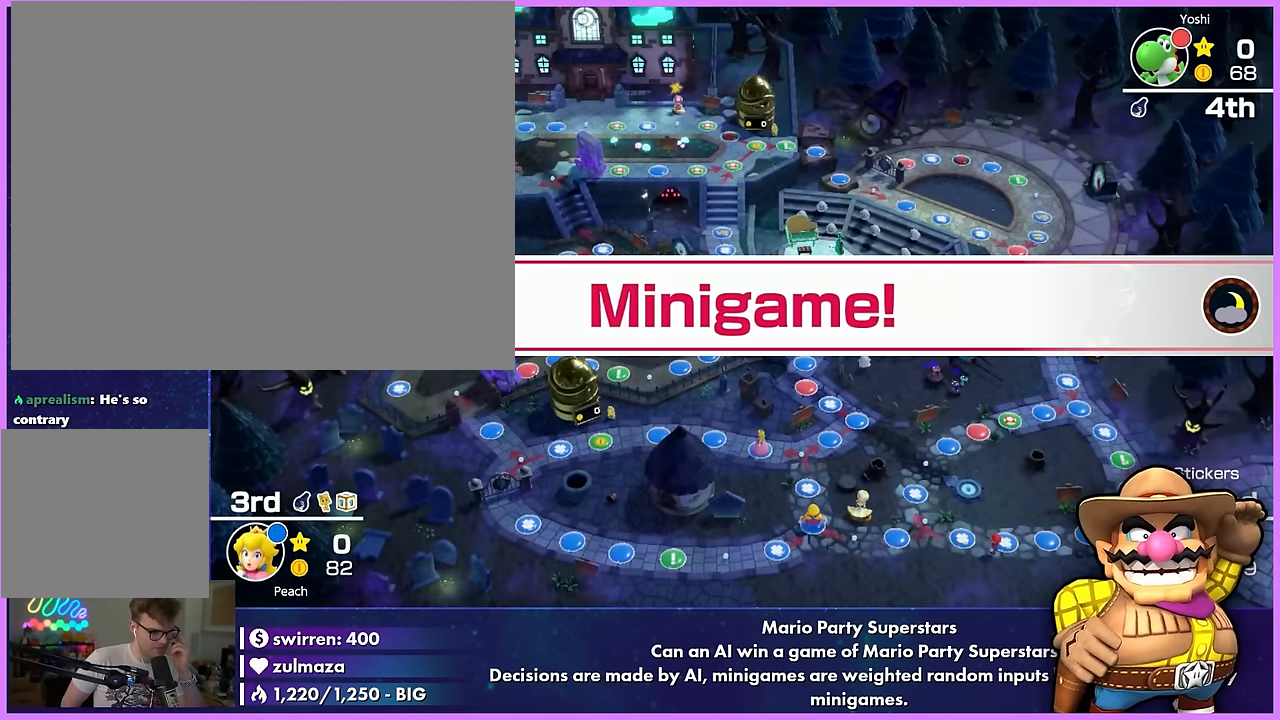
{"buttons": [], "left_stick": "center", "events": [[67, "A", "down"], [250, "A", "up"]]}